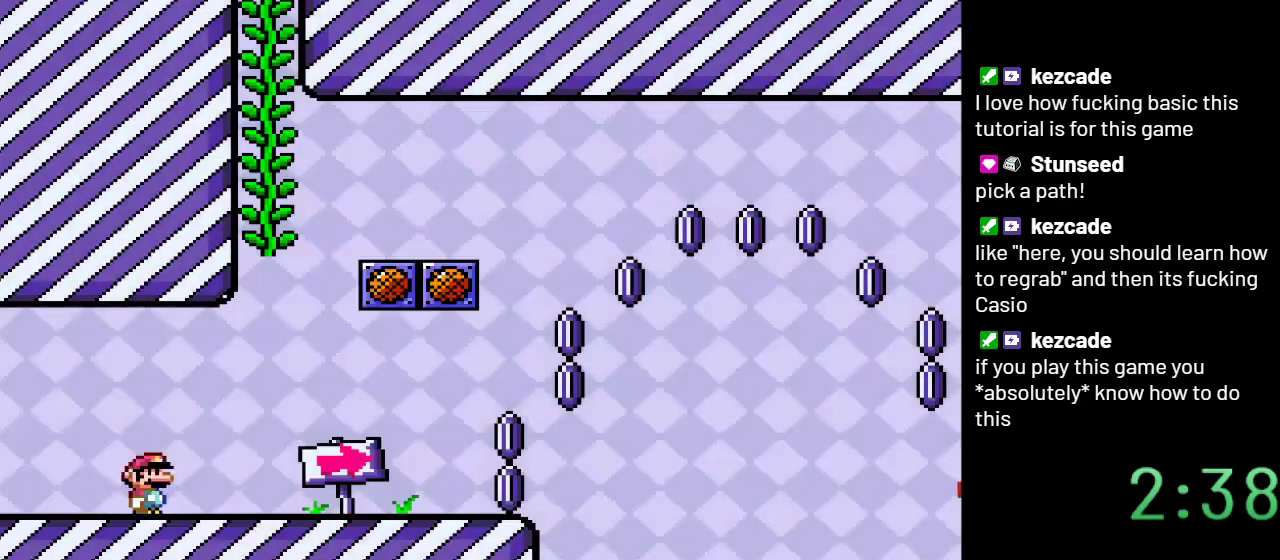
Gameplay with a controller (Nintendo layout); each line is a JSON object with the inputs held at the frame after it. "events" lists button and stick changes between this image and that frame as [ms after this image, input, new state], when the widget could be followed in between. Not read: L3 R3.
{"buttons": ["Y", "DPAD_RIGHT"], "events": [[450, "DPAD_RIGHT", "down"]]}
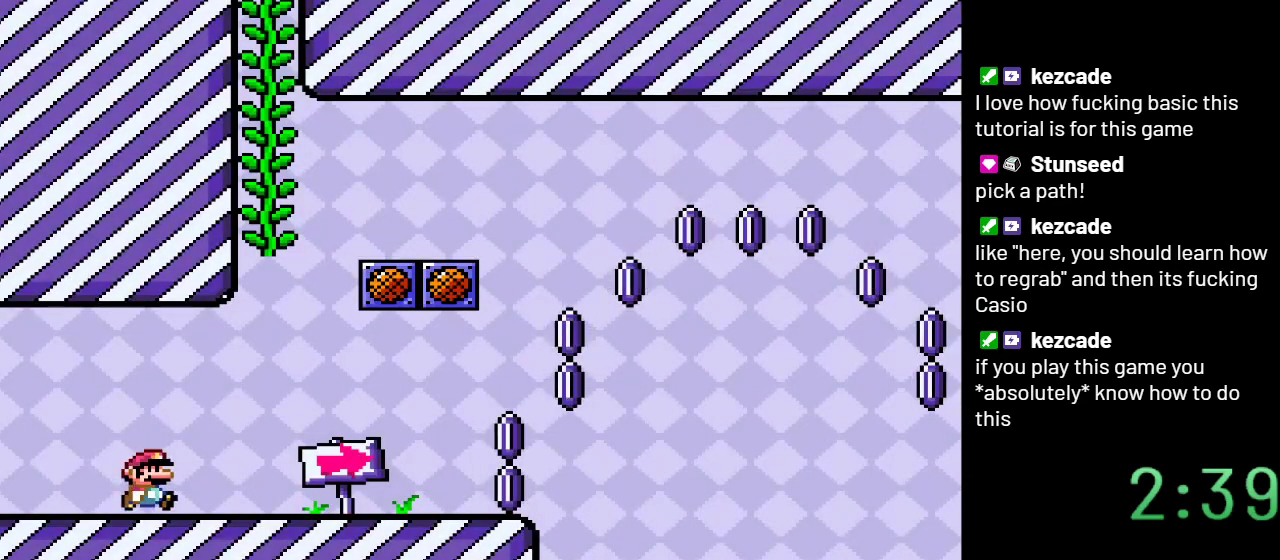
{"buttons": ["B", "Y", "DPAD_LEFT"], "events": [[283, "DPAD_RIGHT", "up"], [317, "B", "down"], [383, "DPAD_LEFT", "down"]]}
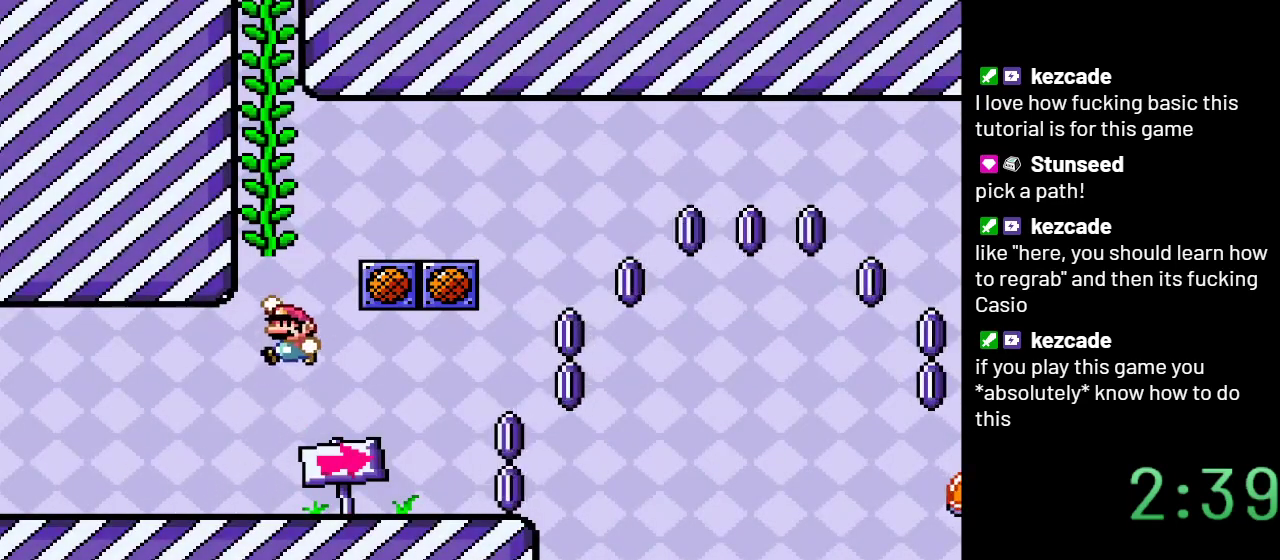
{"buttons": ["B", "Y"], "events": [[283, "DPAD_LEFT", "up"], [283, "DPAD_UP", "down"], [317, "B", "up"], [417, "DPAD_UP", "up"], [483, "B", "down"]]}
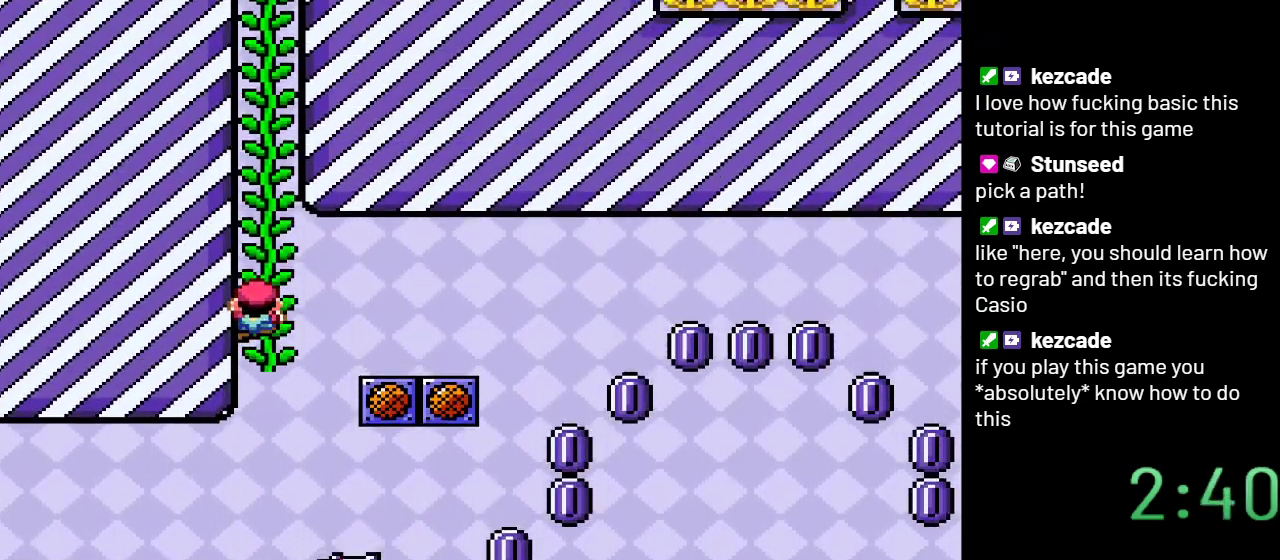
{"buttons": ["Y"], "events": [[383, "B", "up"], [383, "DPAD_UP", "down"], [500, "DPAD_UP", "up"]]}
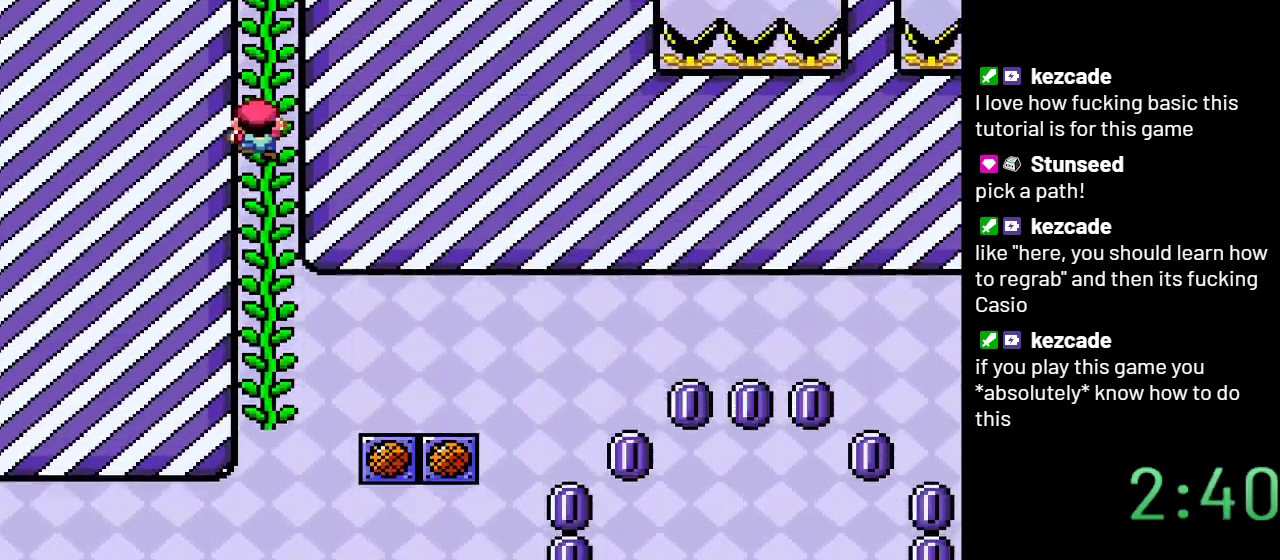
{"buttons": ["Y", "DPAD_UP"], "events": [[50, "B", "down"], [450, "B", "up"], [450, "DPAD_UP", "down"]]}
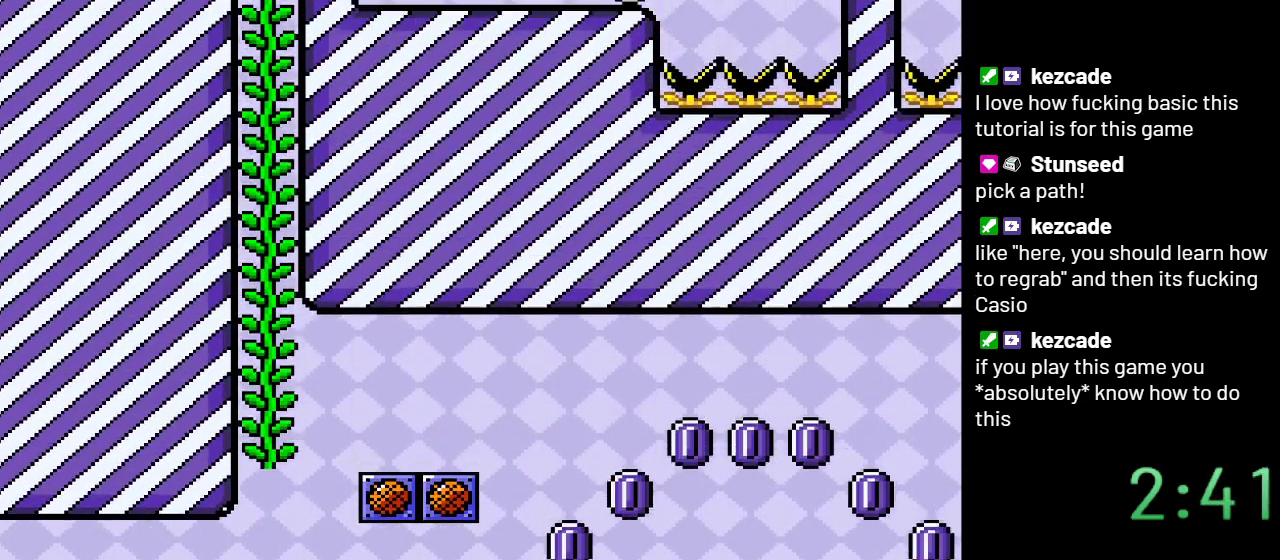
{"buttons": ["Y", "DPAD_UP"], "events": []}
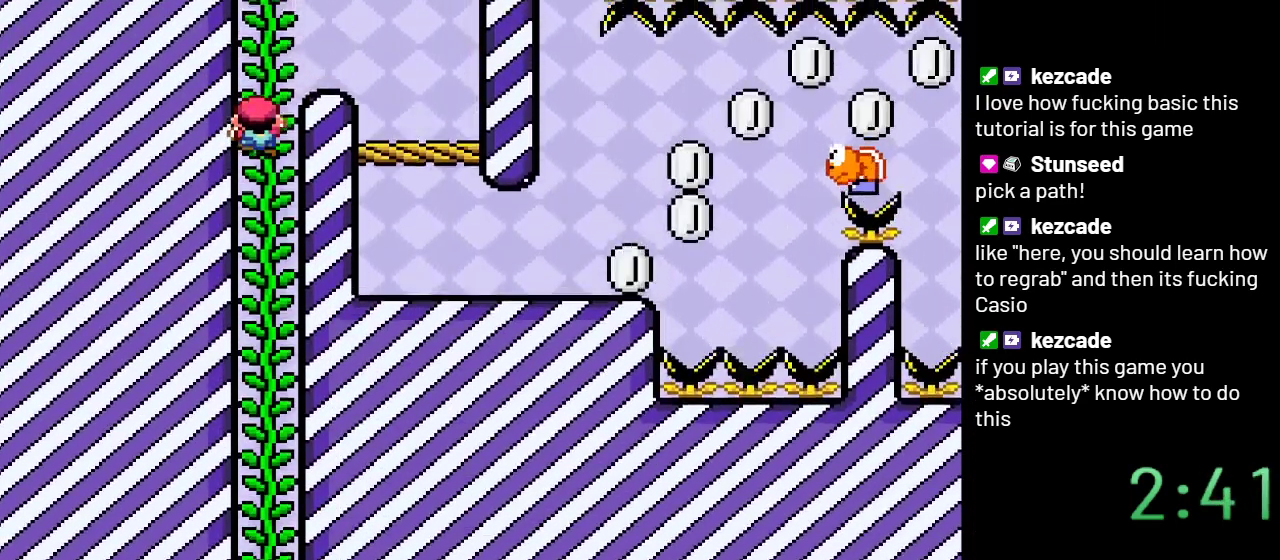
{"buttons": ["Y", "DPAD_UP"], "events": [[133, "DPAD_UP", "up"], [200, "B", "down"], [317, "B", "up"], [383, "DPAD_UP", "down"]]}
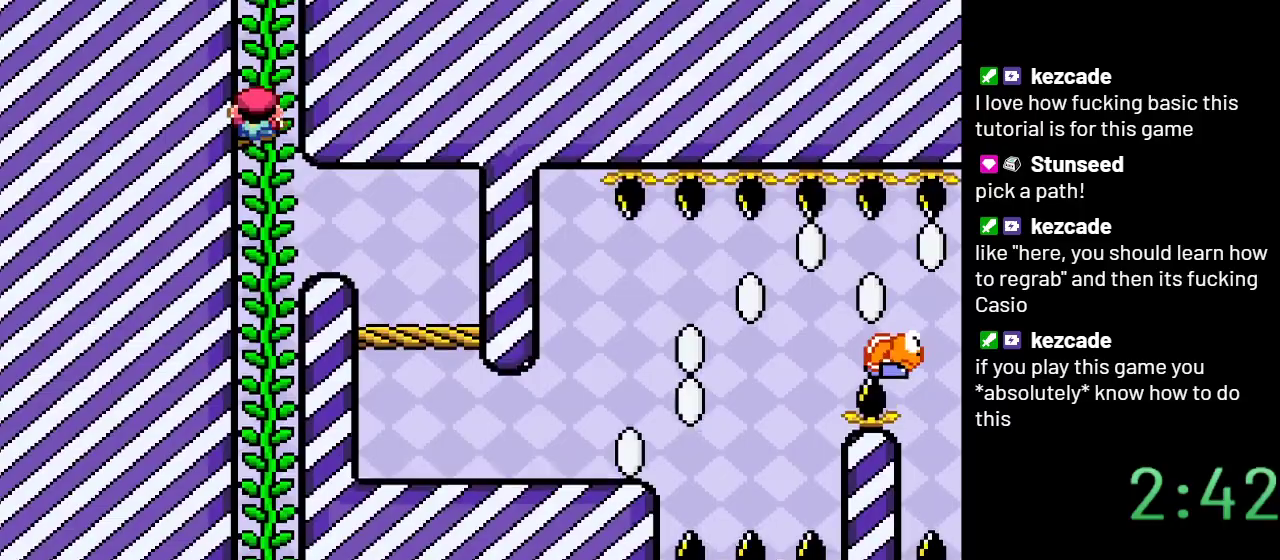
{"buttons": ["Y", "DPAD_UP"], "events": []}
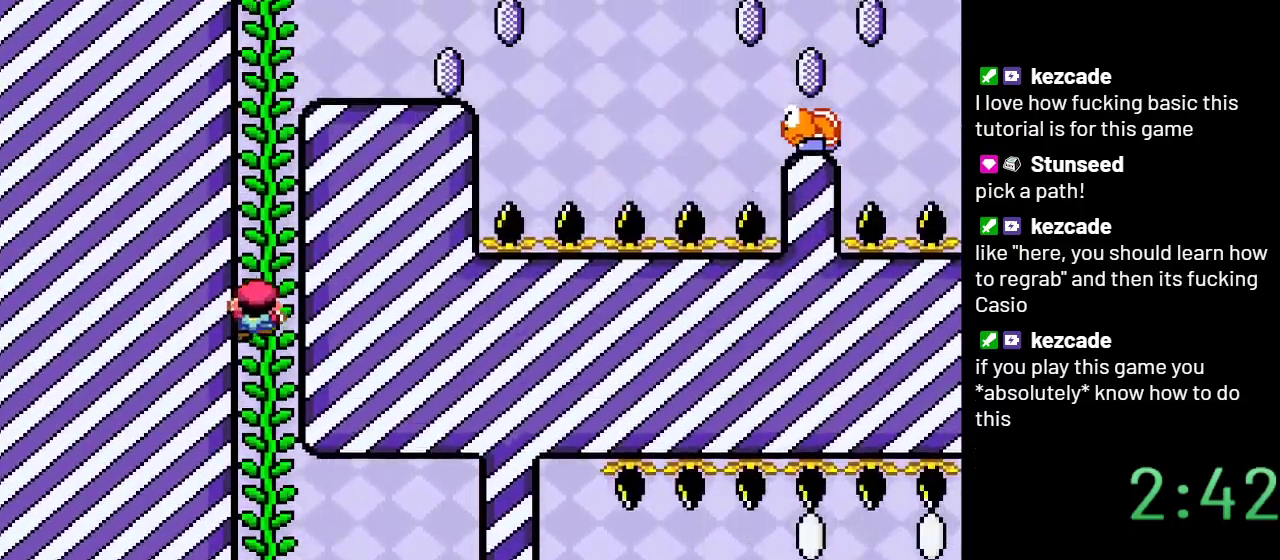
{"buttons": ["B", "Y"], "events": [[33, "B", "down"], [33, "DPAD_UP", "up"], [167, "B", "up"], [200, "DPAD_UP", "down"], [417, "DPAD_UP", "up"], [483, "B", "down"]]}
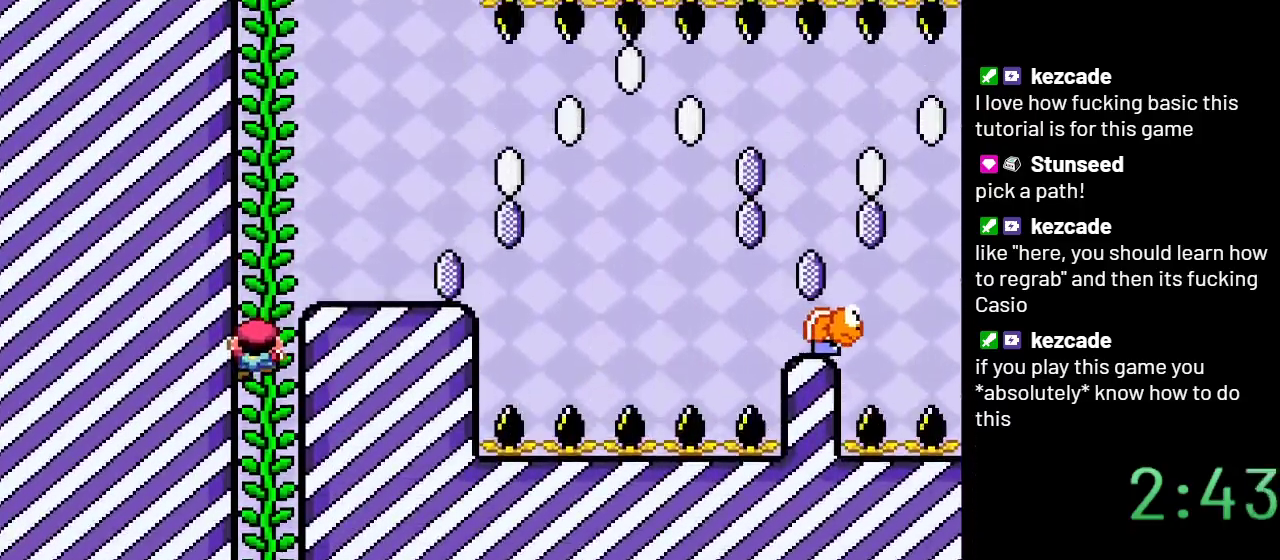
{"buttons": ["Y", "DPAD_RIGHT"], "events": [[117, "DPAD_RIGHT", "down"], [133, "B", "up"]]}
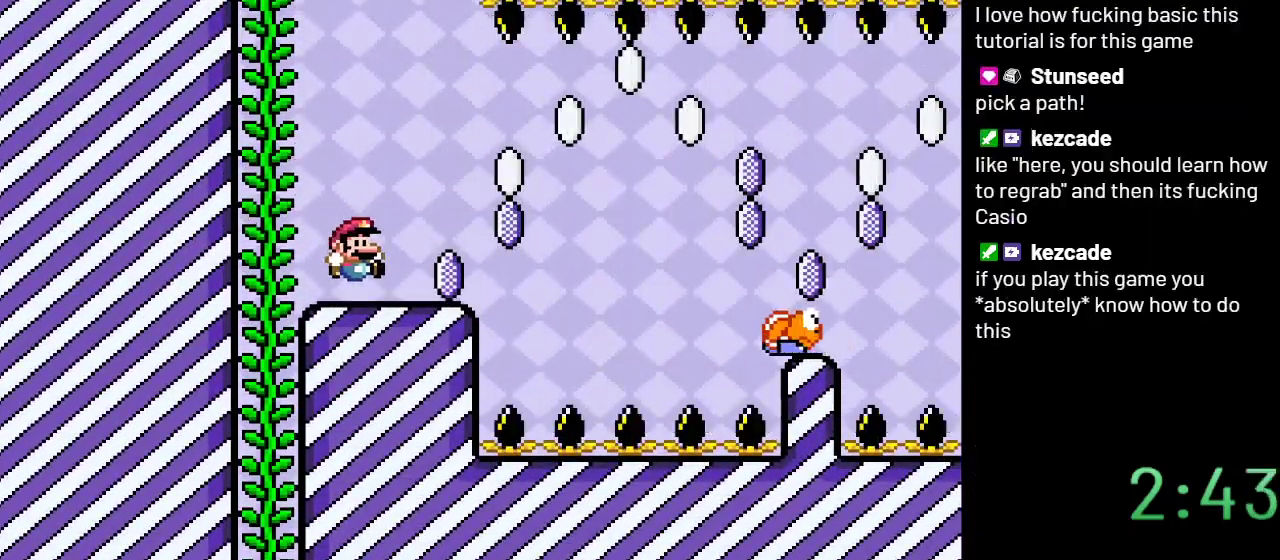
{"buttons": ["Y", "DPAD_RIGHT"], "events": [[233, "B", "down"], [317, "B", "up"]]}
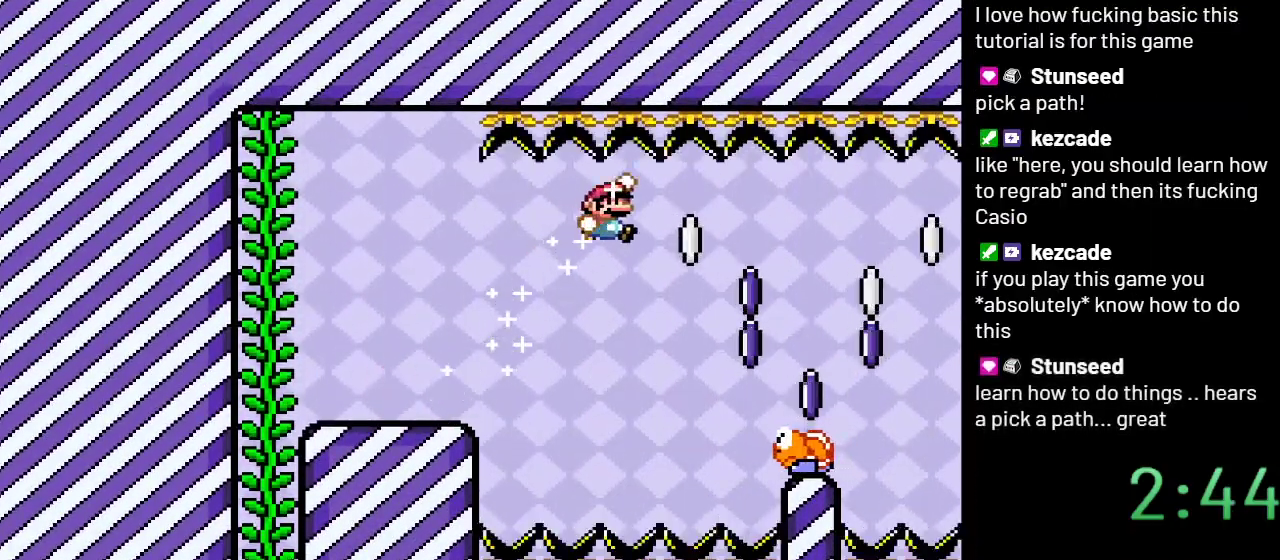
{"buttons": ["B", "Y", "DPAD_RIGHT"], "events": [[417, "B", "down"]]}
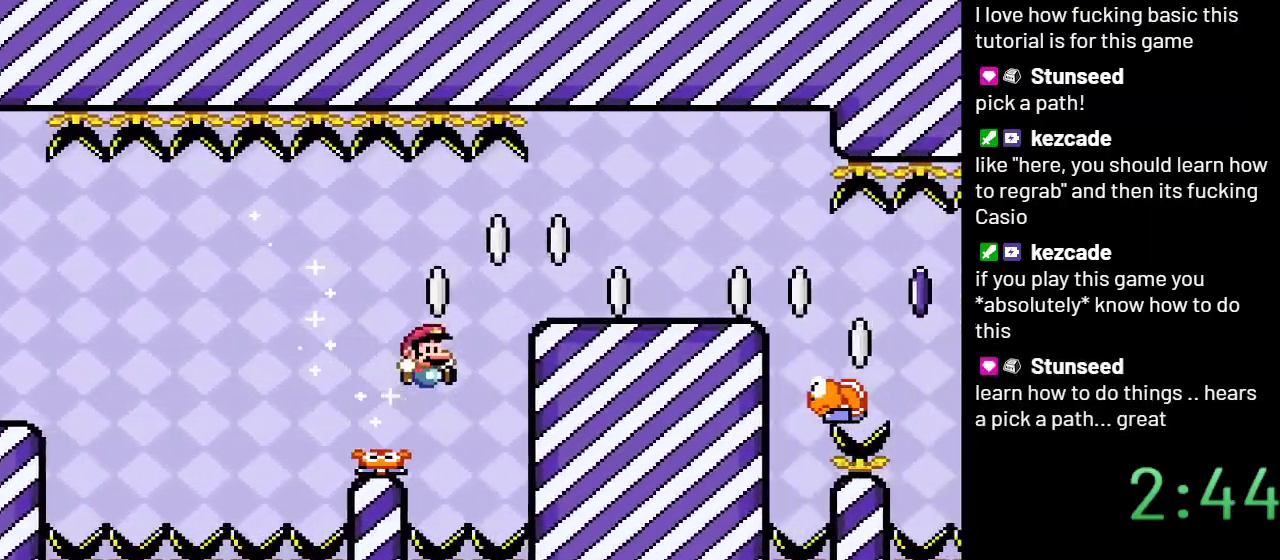
{"buttons": ["Y"], "events": [[350, "B", "up"], [350, "DPAD_RIGHT", "up"]]}
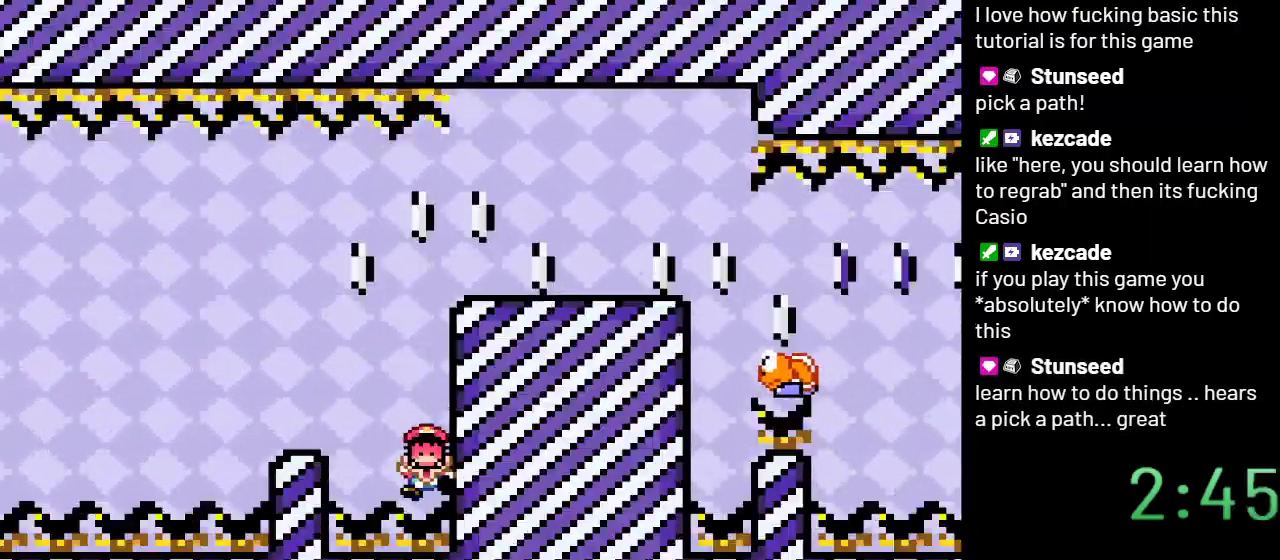
{"buttons": [], "events": [[133, "Y", "up"], [300, "A", "down"], [383, "A", "up"]]}
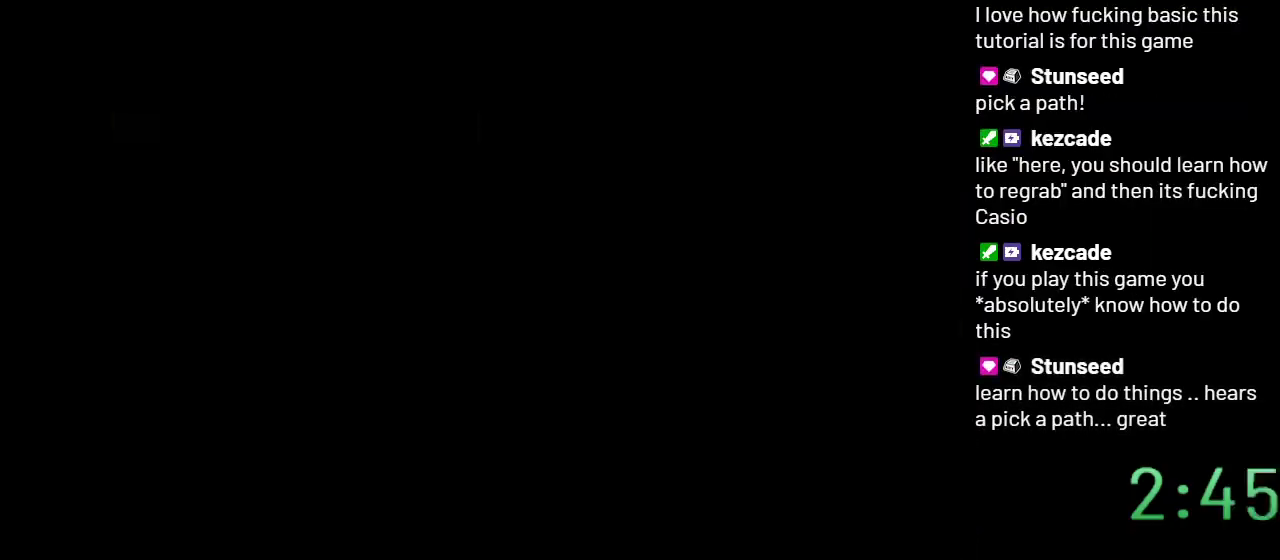
{"buttons": ["Y"], "events": [[200, "Y", "down"]]}
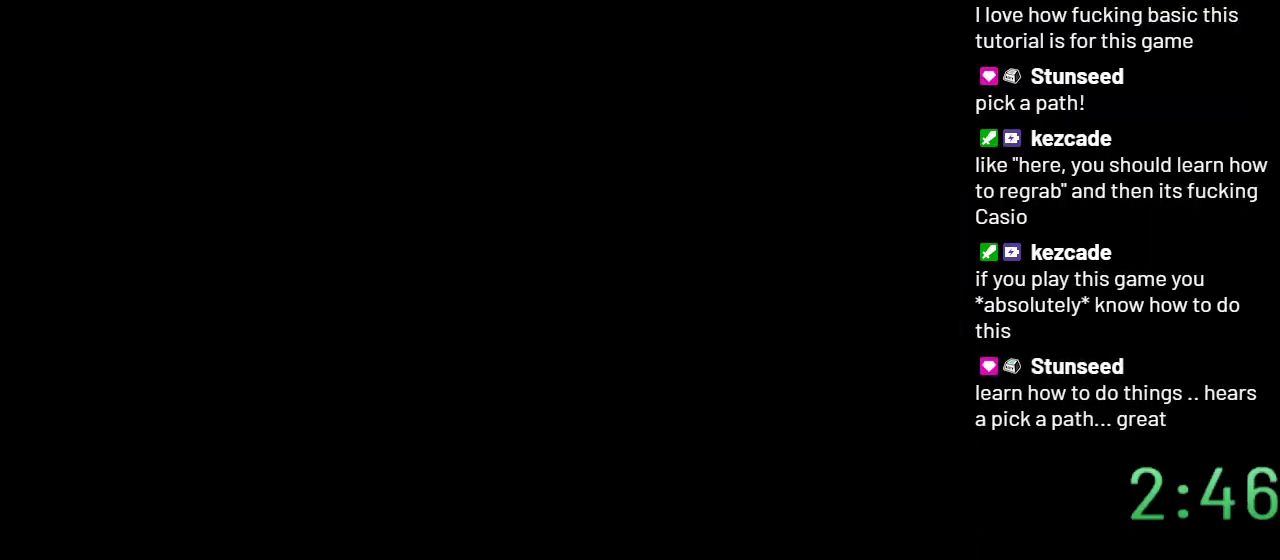
{"buttons": ["Y"], "events": []}
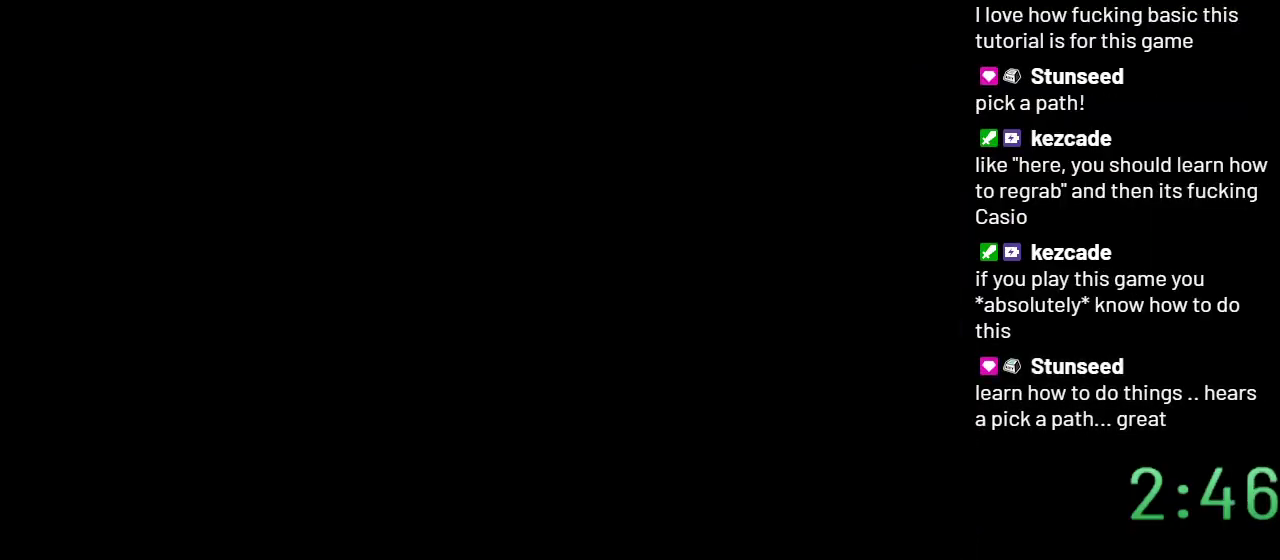
{"buttons": ["Y", "DPAD_RIGHT"], "events": [[100, "DPAD_RIGHT", "down"]]}
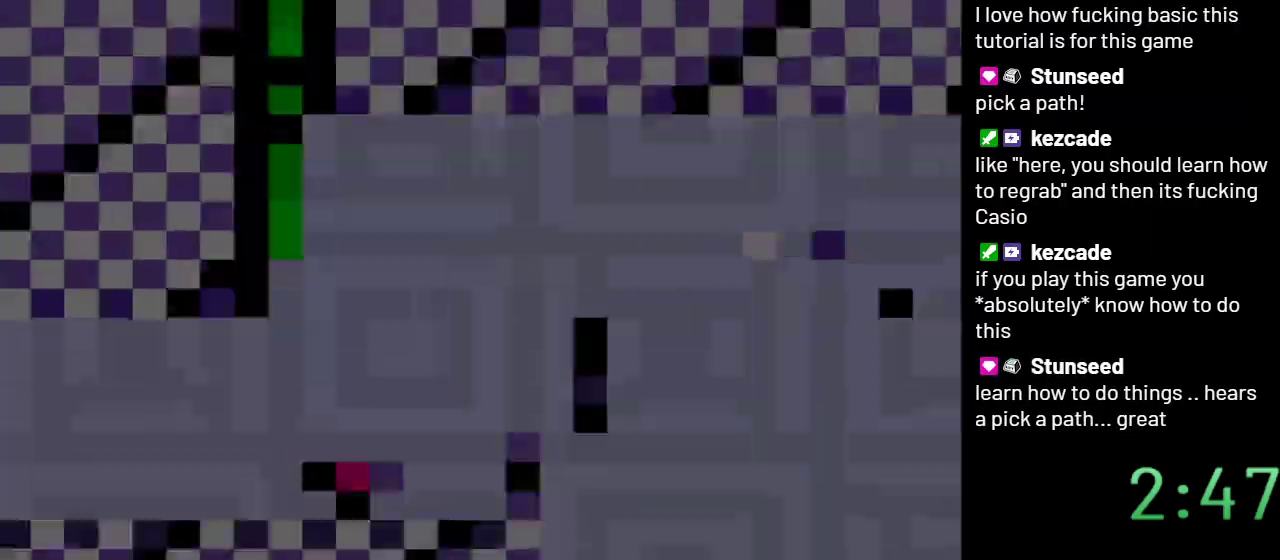
{"buttons": ["Y"], "events": [[200, "DPAD_RIGHT", "up"]]}
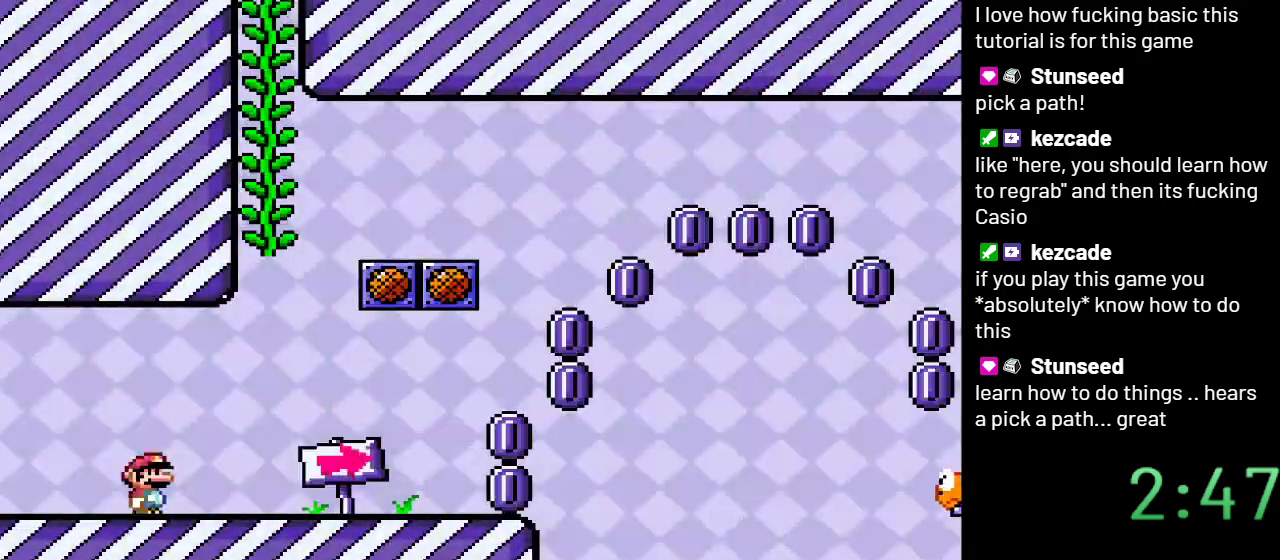
{"buttons": ["Y", "DPAD_RIGHT"], "events": [[83, "DPAD_RIGHT", "down"]]}
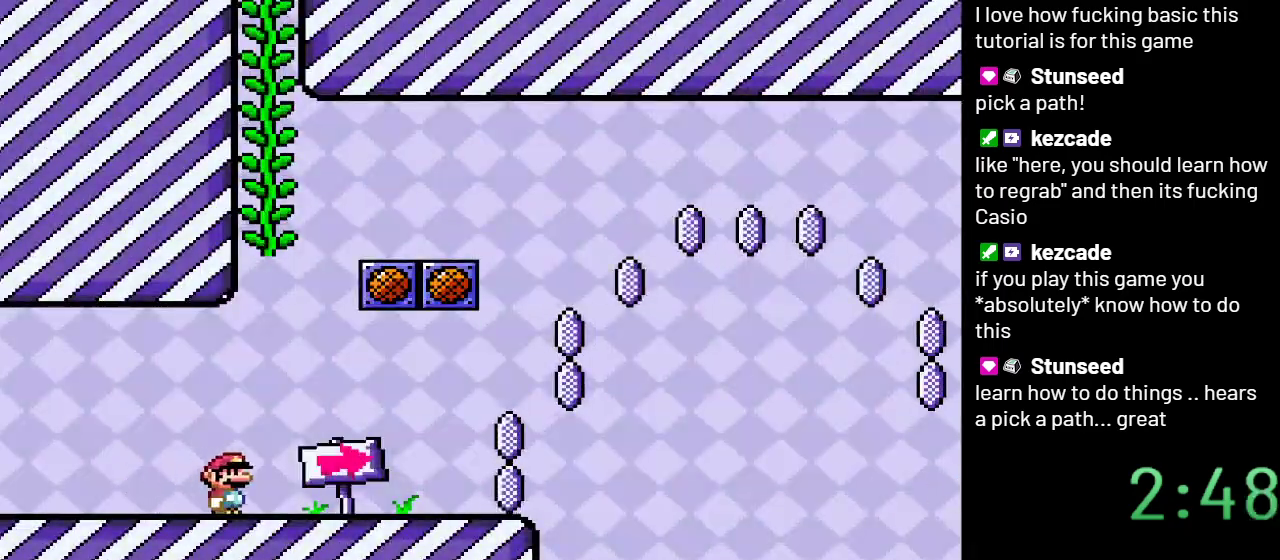
{"buttons": ["B", "Y", "DPAD_LEFT"], "events": [[17, "DPAD_RIGHT", "up"], [33, "B", "down"], [83, "DPAD_LEFT", "down"]]}
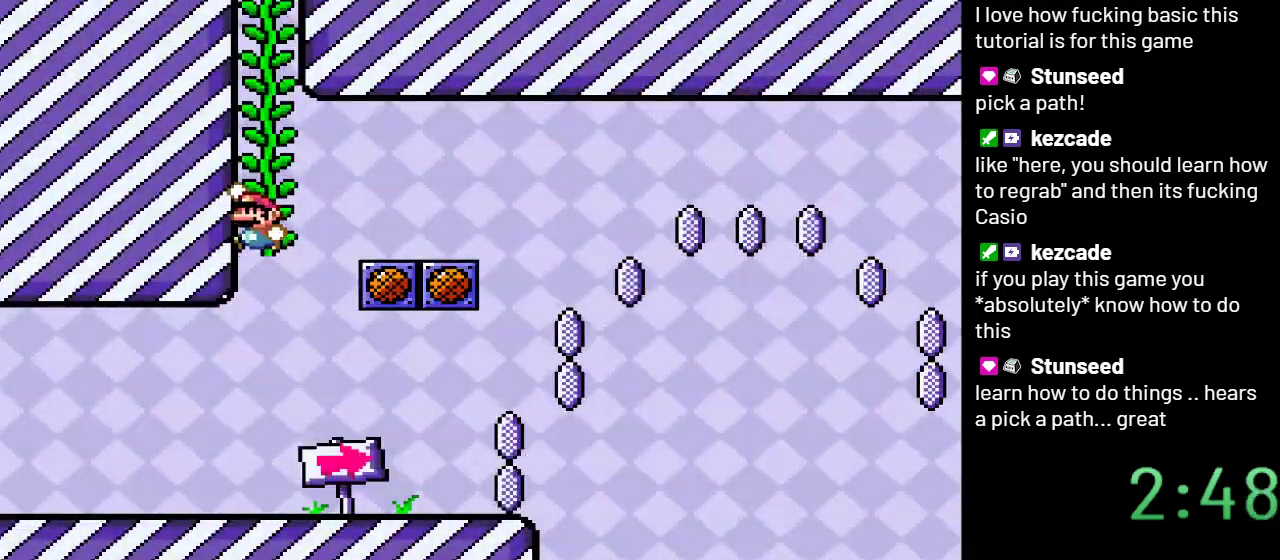
{"buttons": ["B", "Y"], "events": [[33, "DPAD_LEFT", "up"], [33, "DPAD_UP", "down"], [83, "B", "up"], [183, "DPAD_UP", "up"], [217, "B", "down"]]}
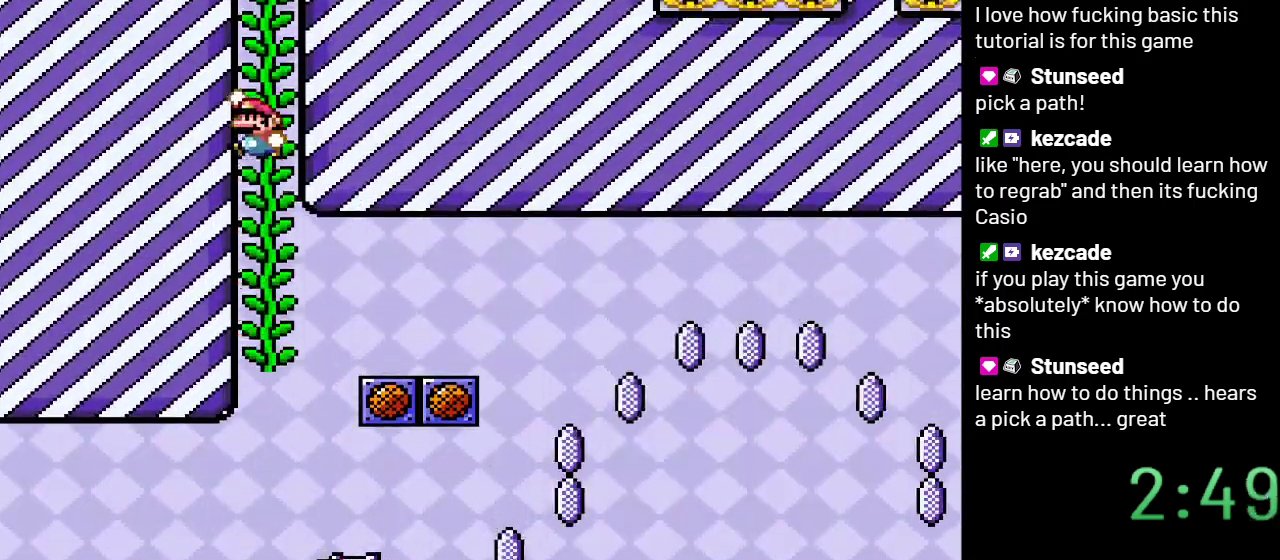
{"buttons": ["Y"], "events": [[133, "DPAD_UP", "down"], [167, "B", "up"], [350, "DPAD_UP", "up"]]}
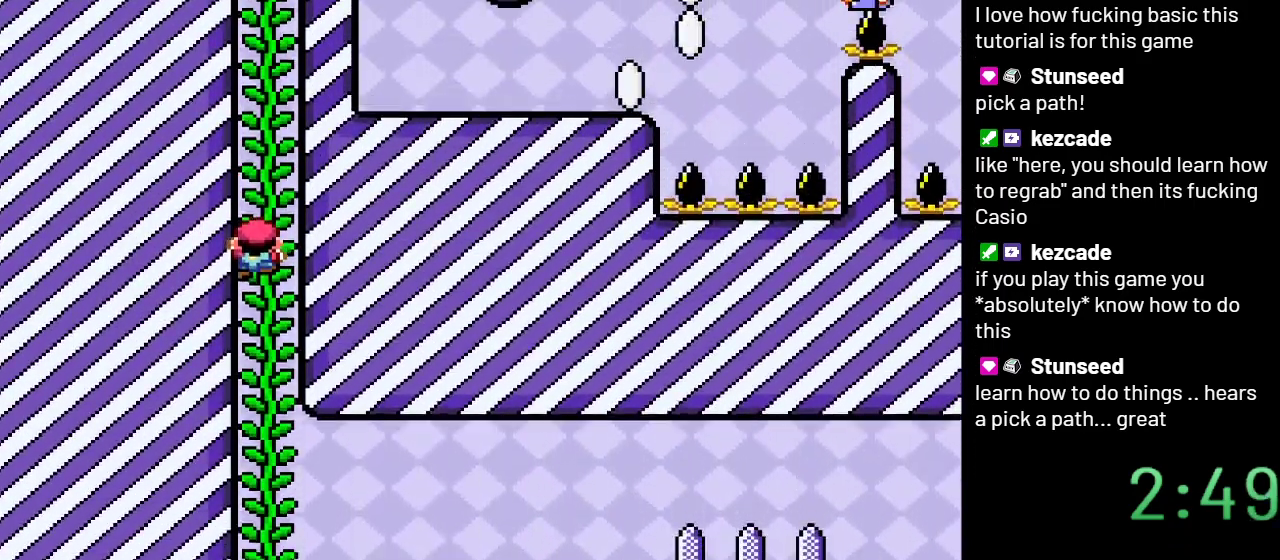
{"buttons": ["B", "Y"], "events": [[133, "B", "down"]]}
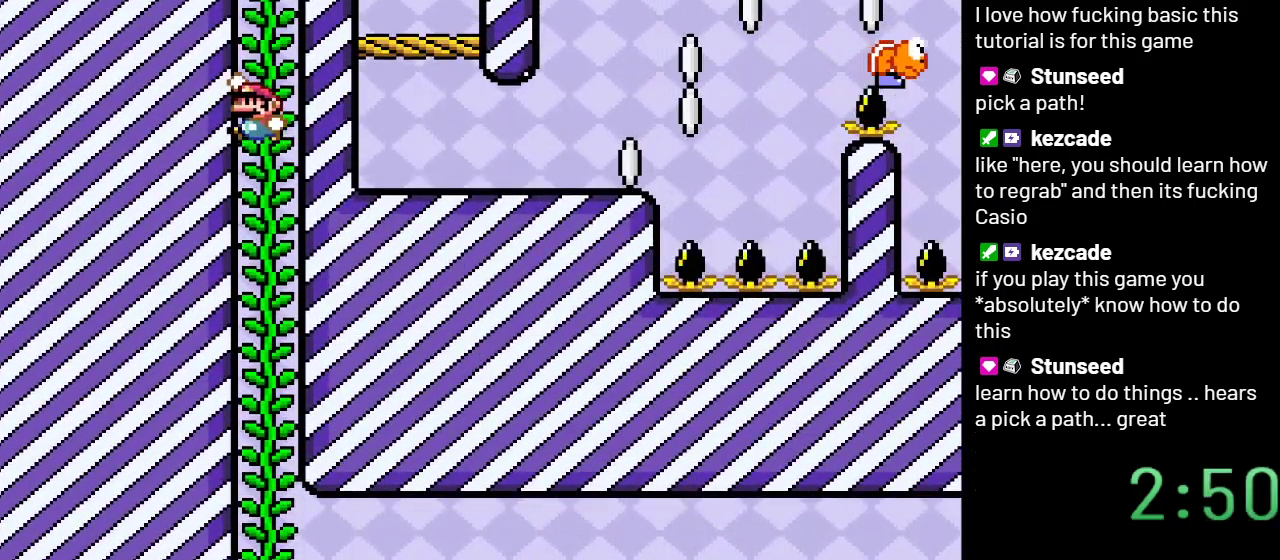
{"buttons": ["Y"], "events": [[67, "B", "up"], [67, "DPAD_UP", "down"], [283, "DPAD_UP", "up"]]}
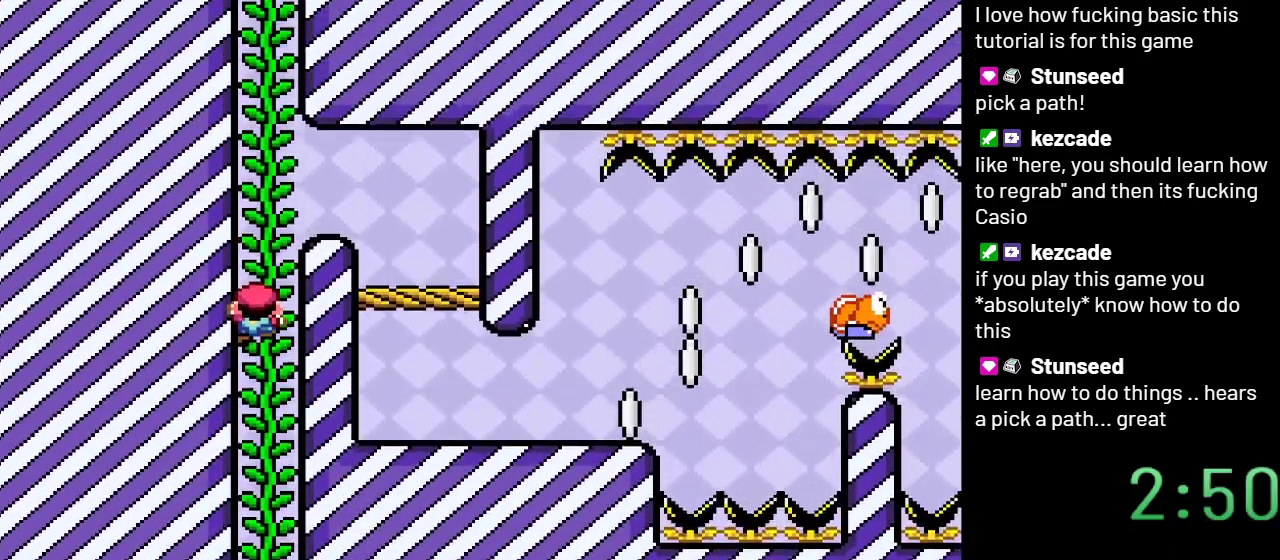
{"buttons": ["Y"], "events": [[283, "DPAD_RIGHT", "down"], [450, "DPAD_RIGHT", "up"]]}
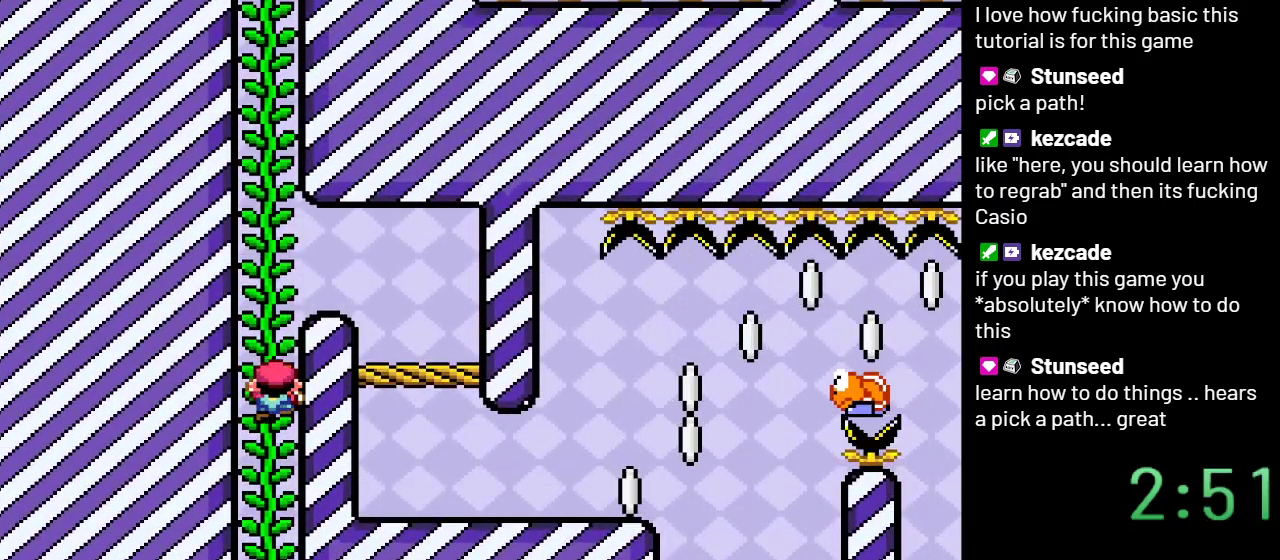
{"buttons": ["Y", "DPAD_UP"], "events": [[233, "B", "down"], [417, "B", "up"], [417, "DPAD_UP", "down"]]}
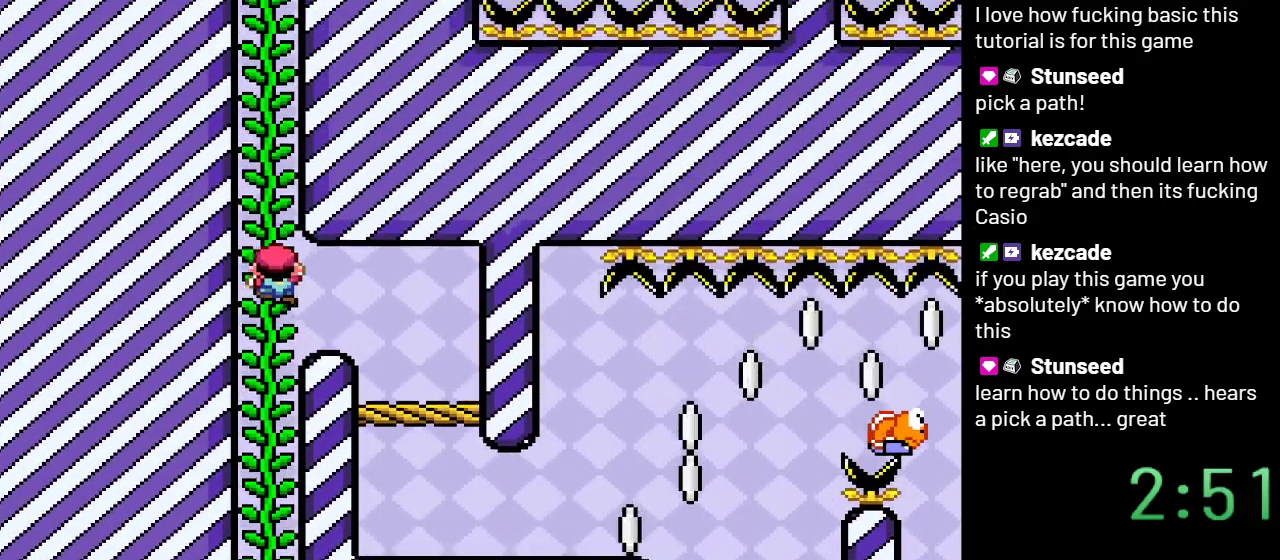
{"buttons": ["Y", "DPAD_RIGHT"], "events": [[50, "DPAD_UP", "up"], [100, "DPAD_RIGHT", "down"]]}
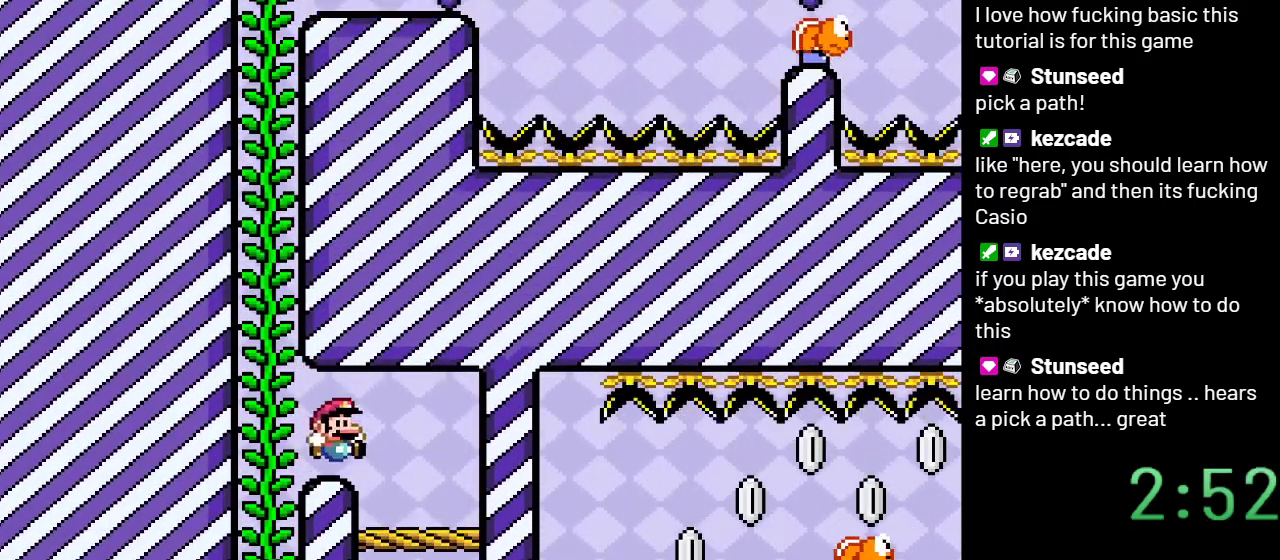
{"buttons": ["B", "Y"], "events": [[417, "DPAD_RIGHT", "up"], [450, "B", "down"]]}
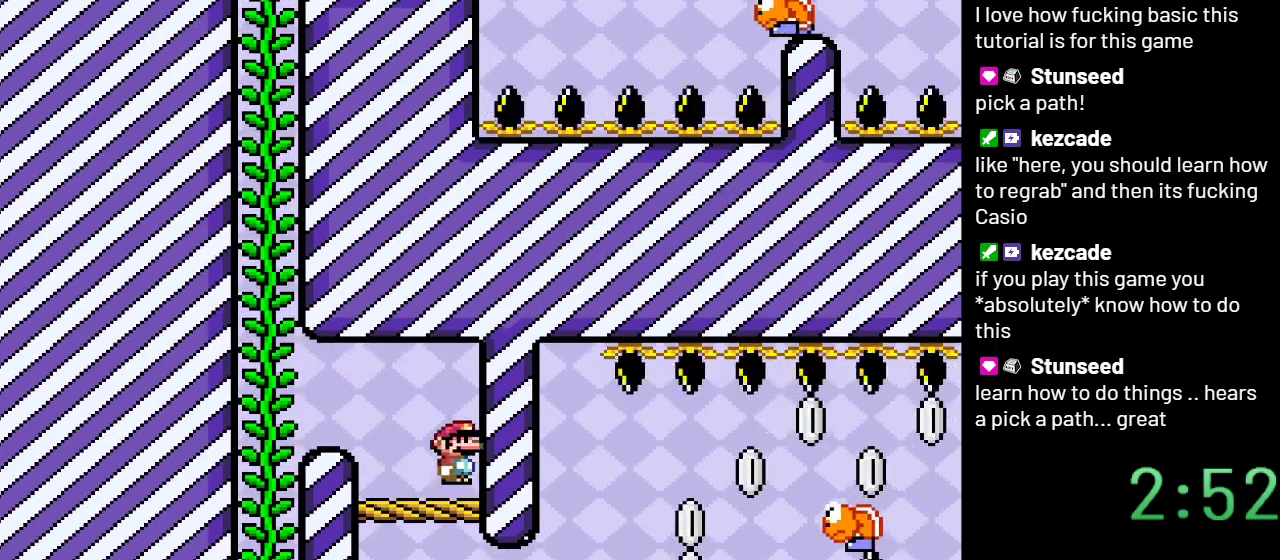
{"buttons": ["Y", "DPAD_LEFT"], "events": [[67, "B", "up"], [300, "DPAD_LEFT", "down"]]}
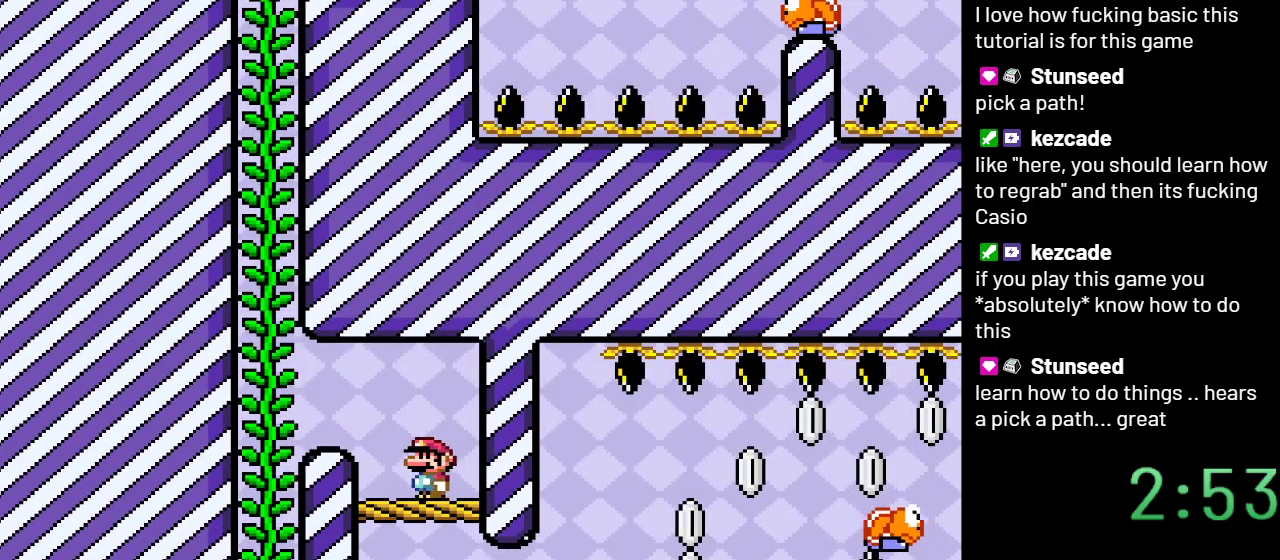
{"buttons": ["Y", "DPAD_UP"], "events": [[50, "B", "down"], [200, "B", "up"], [383, "DPAD_UP", "down"], [483, "DPAD_LEFT", "up"]]}